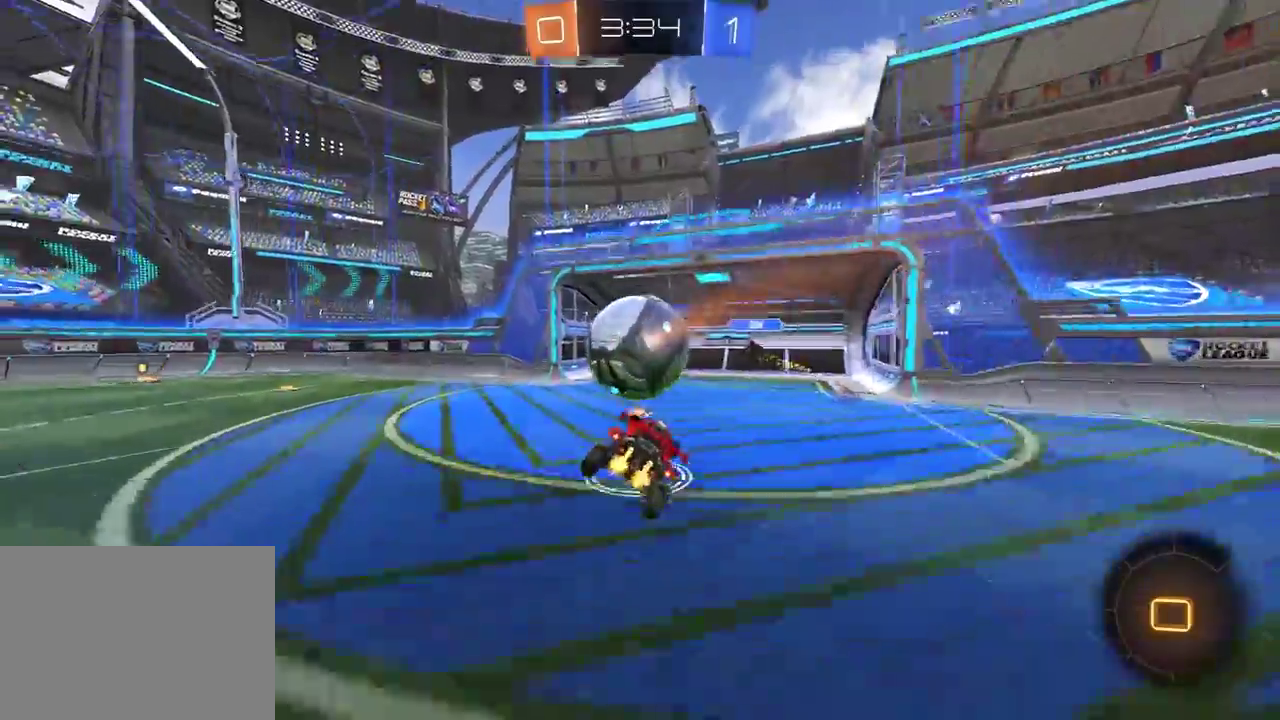
Gameplay with a controller (Xbox layout); each line is a JSON object with the inputs held at the frame after it. "events" lists button and stick changes between this image and that frame as [ms after this image, input, new state], when the widget could be followed in between. Not read: SELECT.
{"buttons": ["R2"], "left_stick": "left", "right_stick": "center", "events": [[50, "left_stick", "center"], [83, "R2", "up"], [167, "R2", "down"], [217, "left_stick", "up-left"], [467, "left_stick", "left"]]}
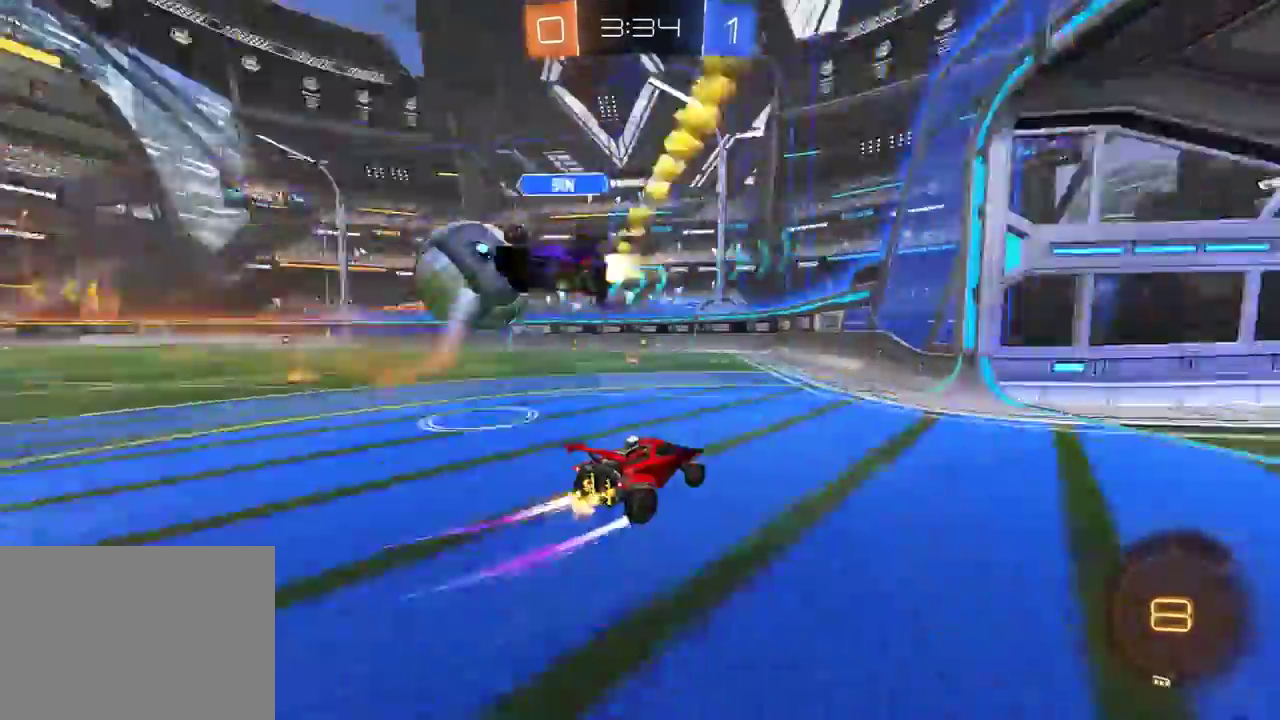
{"buttons": ["Y", "R1", "R2"], "left_stick": "center", "right_stick": "center", "events": [[250, "R1", "down"], [283, "left_stick", "center"], [400, "left_stick", "left"], [433, "Y", "down"], [467, "left_stick", "center"]]}
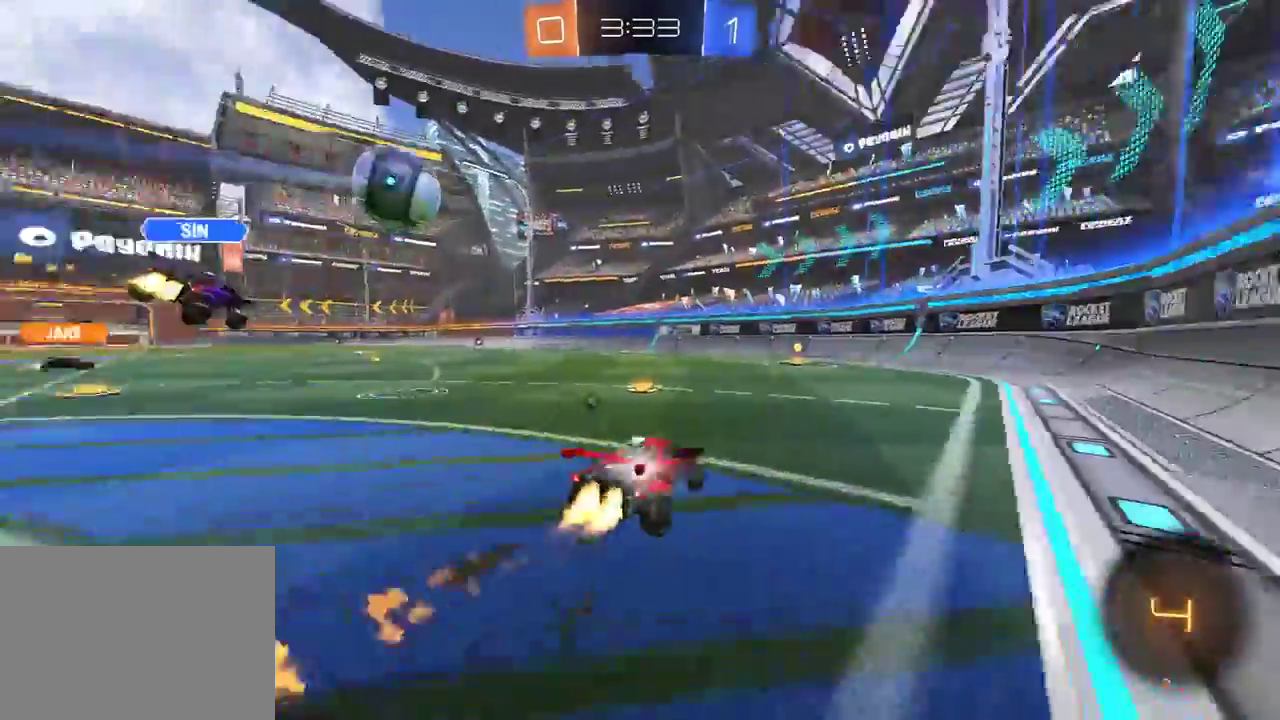
{"buttons": ["R2"], "left_stick": "center", "right_stick": "center", "events": [[67, "Y", "up"], [183, "Y", "down"], [300, "Y", "up"], [383, "R1", "up"]]}
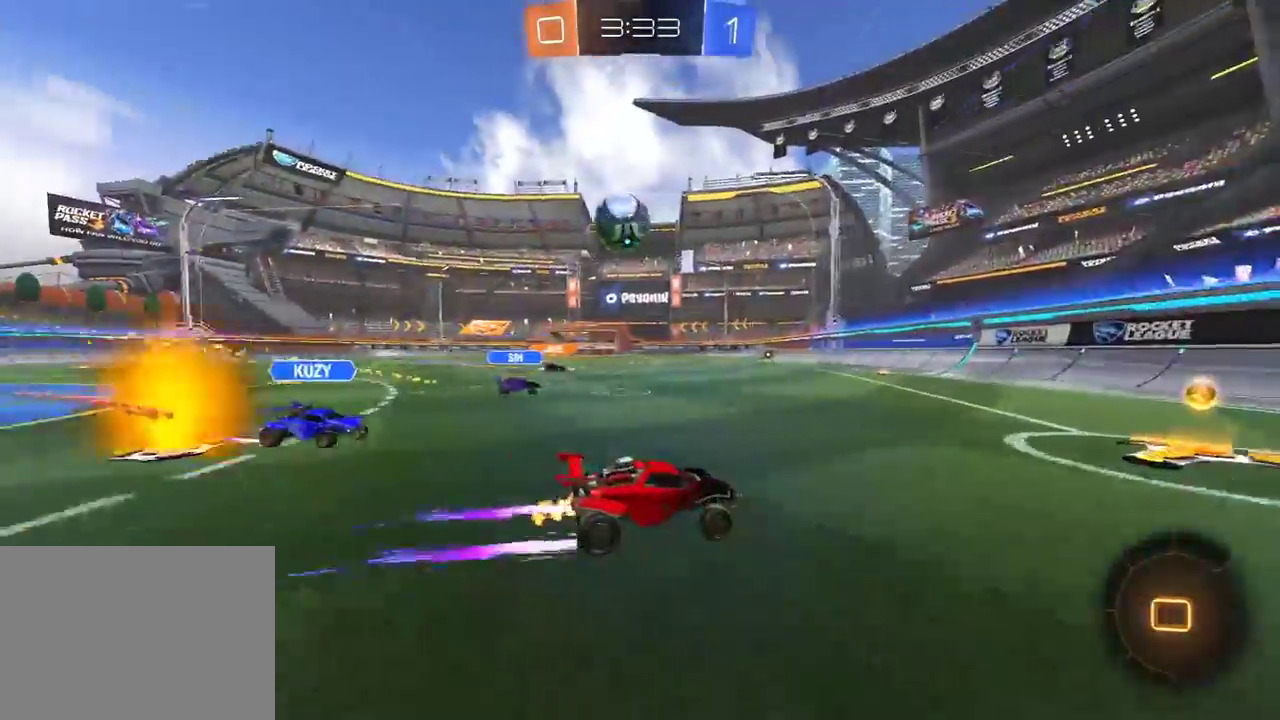
{"buttons": ["A", "L1", "R1", "R2"], "left_stick": "down-left", "right_stick": "center", "events": [[33, "left_stick", "left"], [50, "L1", "down"], [117, "L1", "up"], [200, "left_stick", "center"], [217, "R1", "down"], [300, "R1", "up"], [300, "left_stick", "left"], [400, "R1", "down"], [417, "left_stick", "down-left"], [433, "A", "down"], [433, "L1", "down"]]}
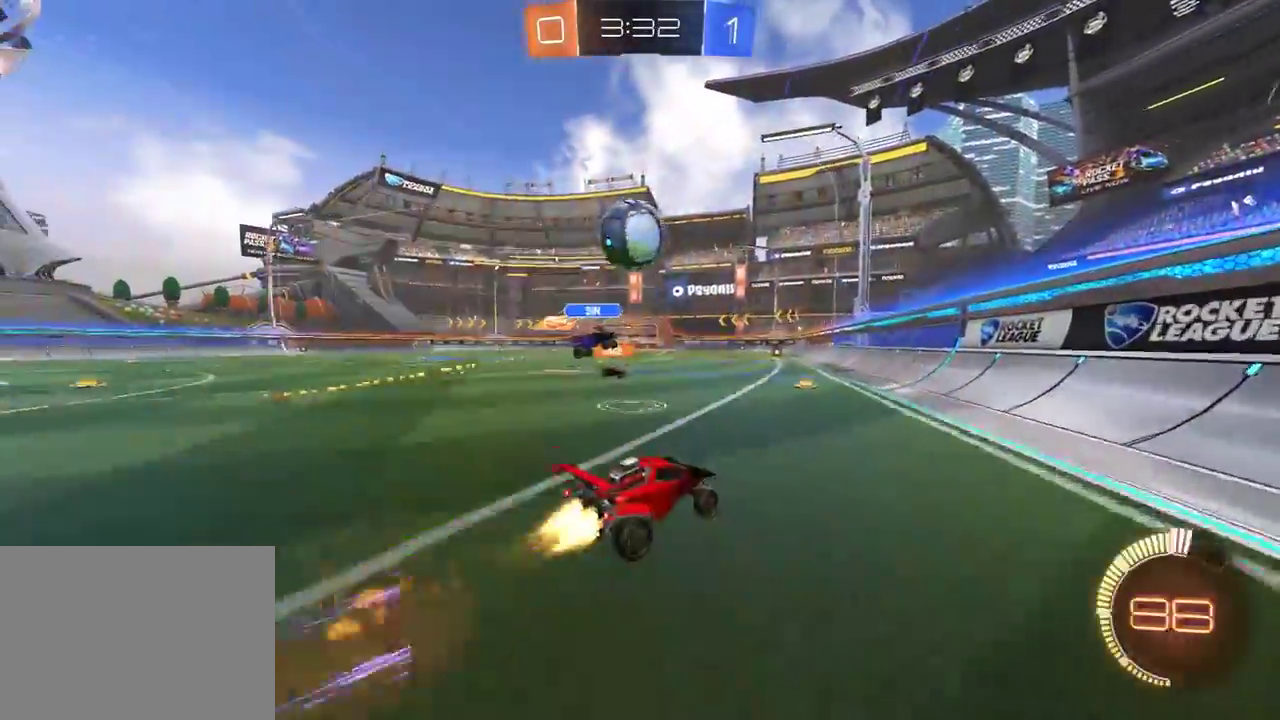
{"buttons": ["R2"], "left_stick": "up-left", "right_stick": "center", "events": [[83, "A", "up"], [117, "L1", "up"], [133, "R1", "up"], [133, "left_stick", "center"], [267, "left_stick", "up"], [333, "left_stick", "center"], [417, "left_stick", "left"], [483, "left_stick", "up-left"]]}
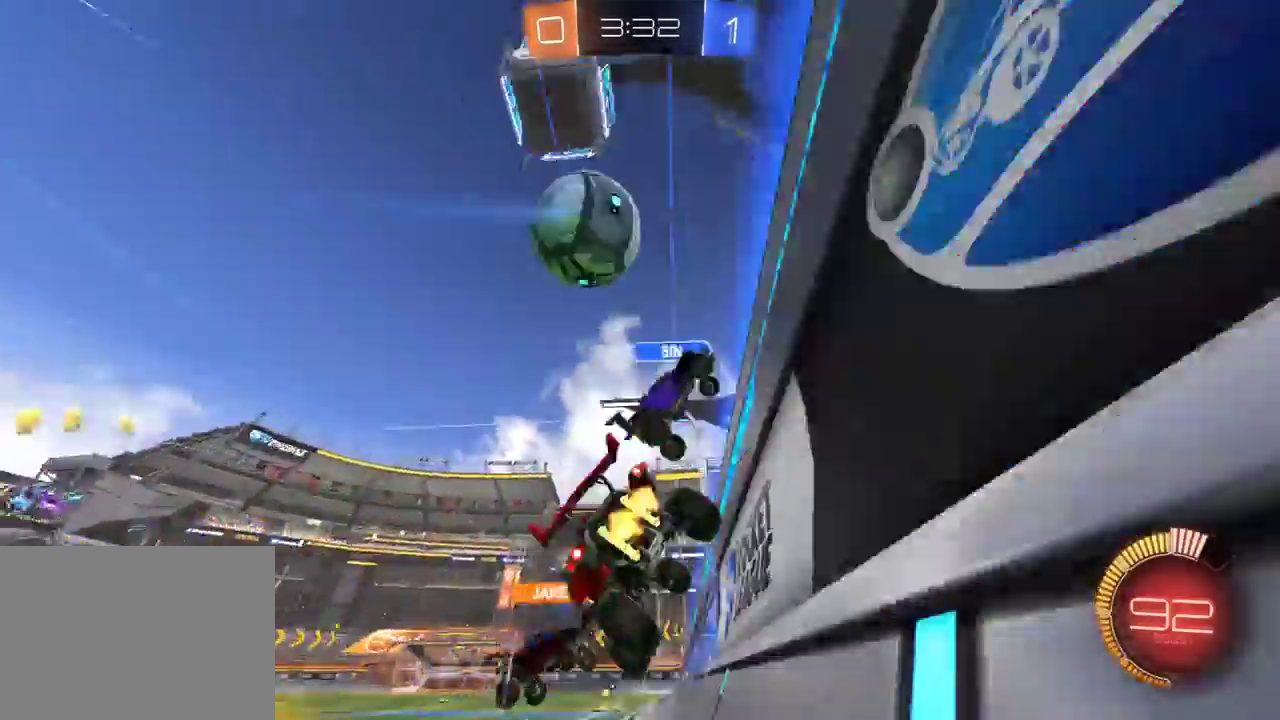
{"buttons": ["R2"], "left_stick": "left", "right_stick": "center", "events": [[117, "left_stick", "left"], [133, "L1", "down"], [133, "R1", "down"], [183, "left_stick", "up-left"], [200, "L1", "up"], [250, "R1", "up"], [300, "left_stick", "left"]]}
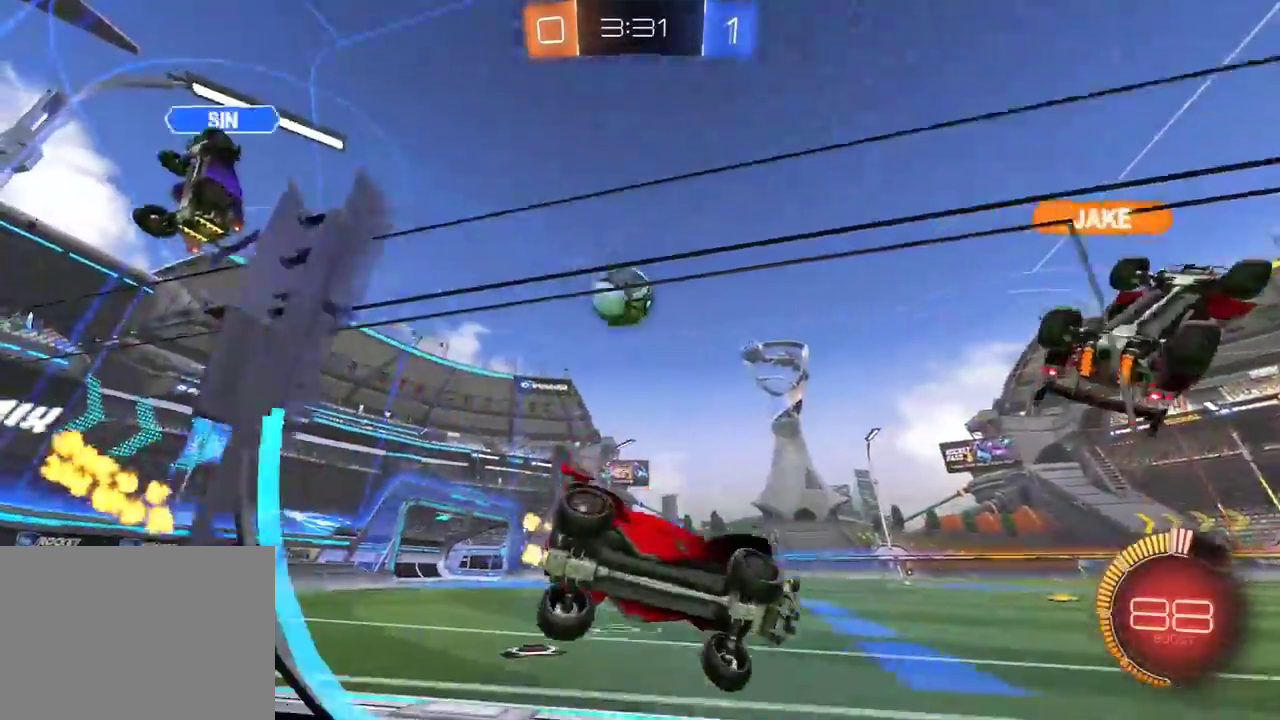
{"buttons": ["R1", "R2"], "left_stick": "center", "right_stick": "center", "events": [[83, "R1", "down"], [383, "left_stick", "center"]]}
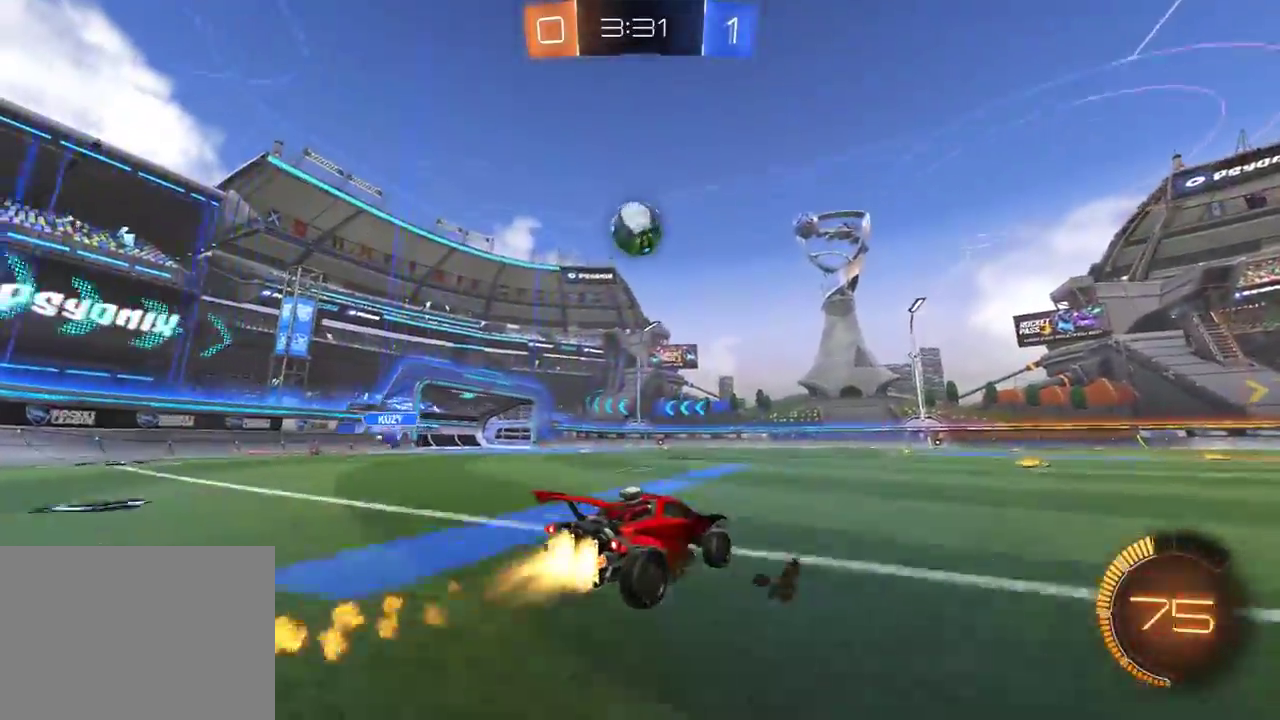
{"buttons": ["R1", "R2"], "left_stick": "center", "right_stick": "center", "events": [[83, "left_stick", "left"], [200, "left_stick", "center"], [250, "left_stick", "right"], [300, "left_stick", "center"]]}
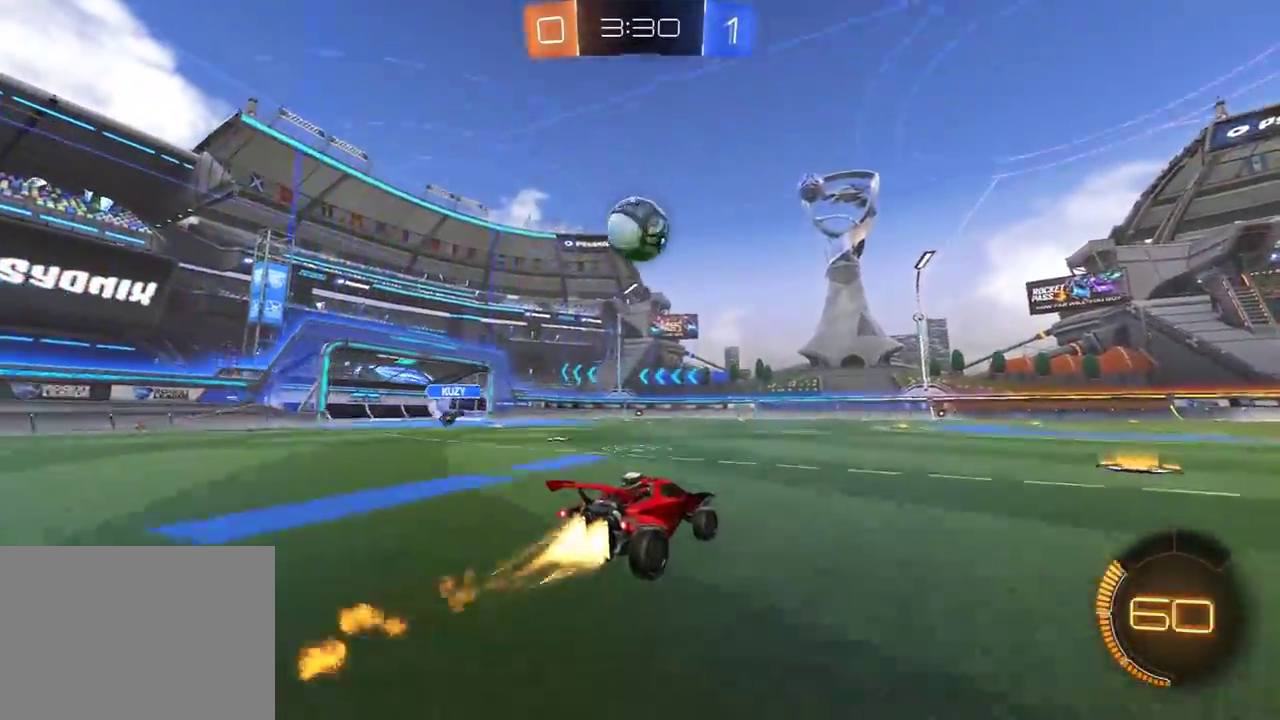
{"buttons": ["R2"], "left_stick": "center", "right_stick": "center", "events": [[100, "left_stick", "left"], [117, "R1", "up"], [183, "R1", "down"], [300, "left_stick", "center"], [450, "R1", "up"]]}
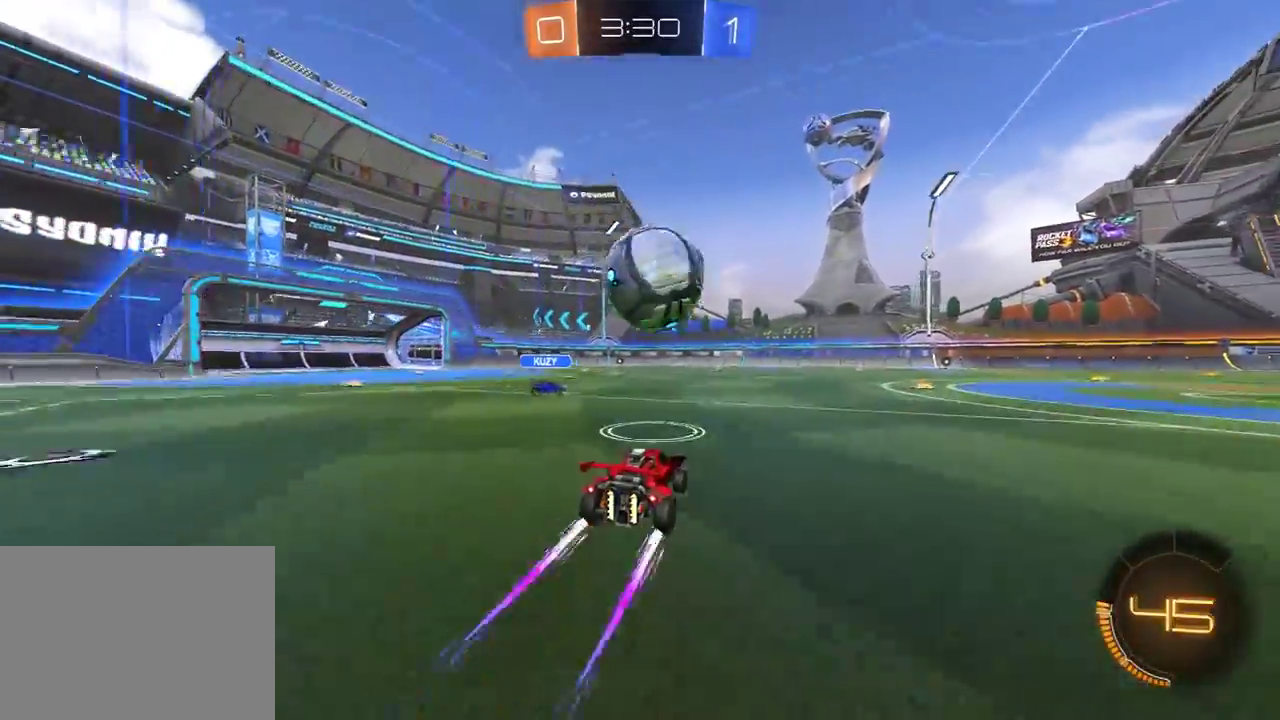
{"buttons": ["L1", "R2"], "left_stick": "right", "right_stick": "center", "events": [[83, "A", "down"], [83, "left_stick", "right"], [100, "L1", "down"], [150, "A", "up"], [150, "L3", "down"], [150, "R1", "down"], [167, "A", "down"], [283, "A", "up"], [367, "R1", "up"], [467, "L3", "up"]]}
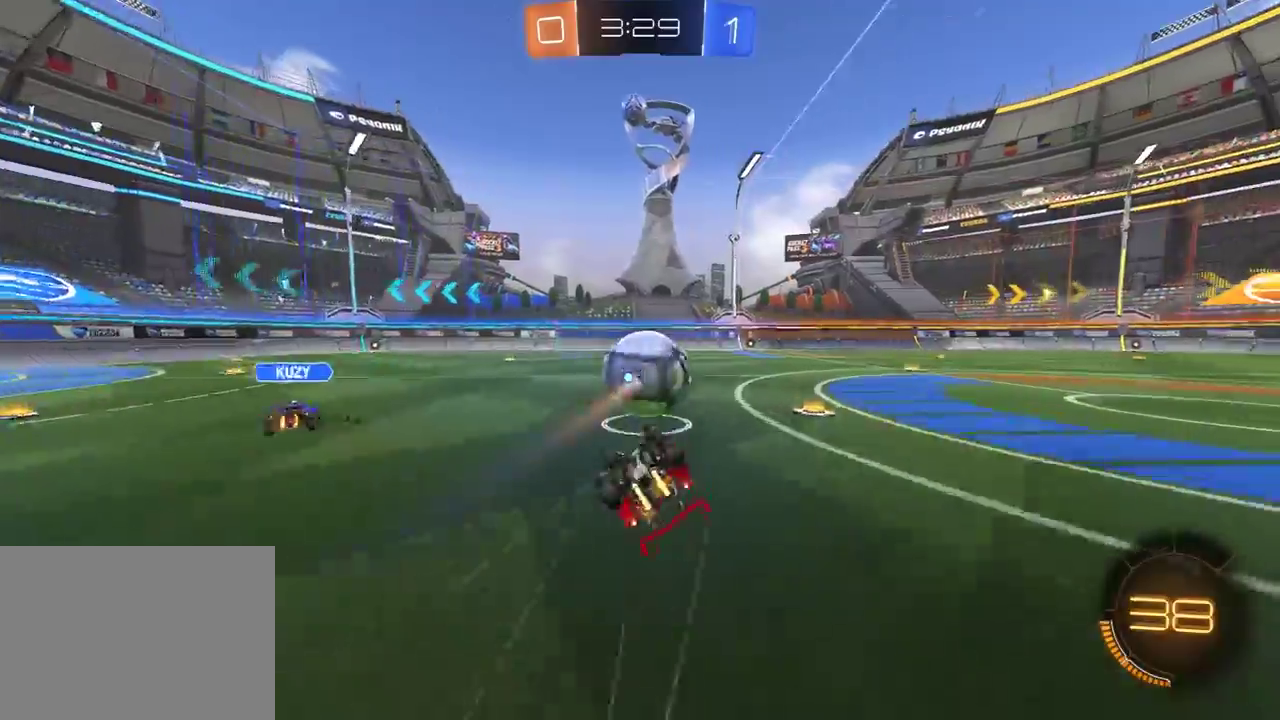
{"buttons": ["R2"], "left_stick": "center", "right_stick": "center", "events": [[117, "R2", "up"], [233, "R2", "down"], [317, "L1", "up"], [450, "left_stick", "center"]]}
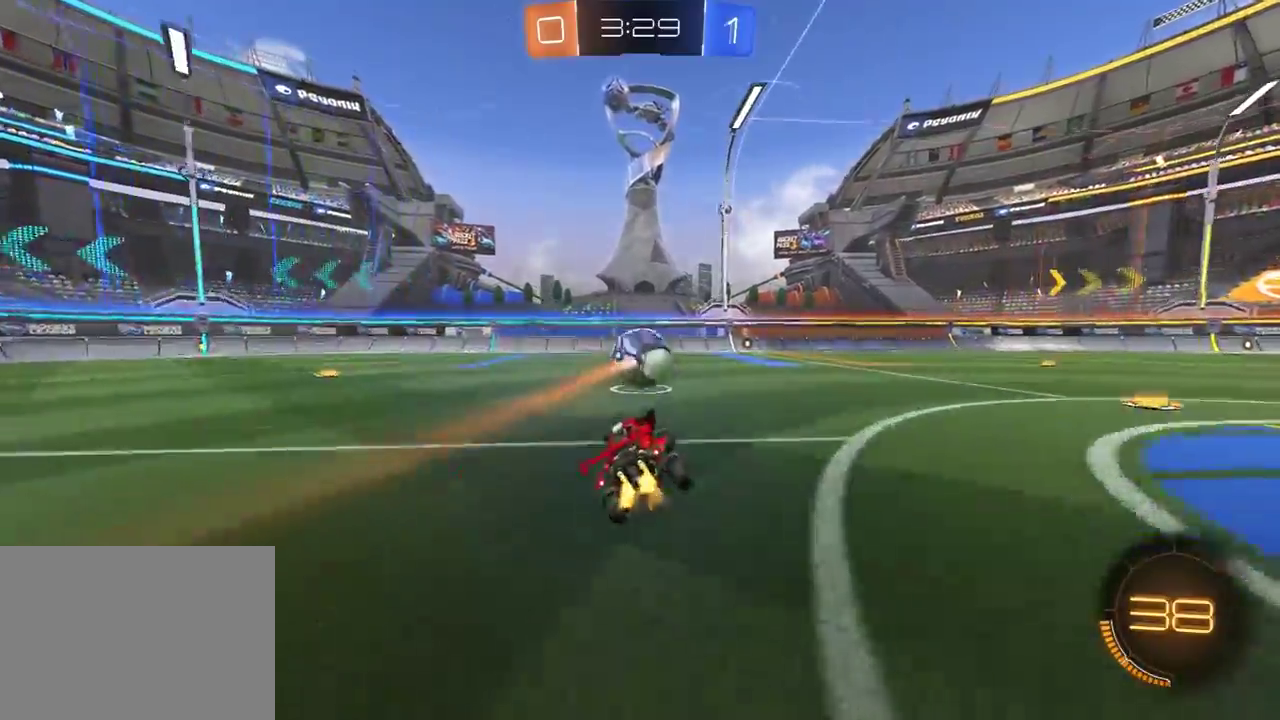
{"buttons": ["R1", "R2"], "left_stick": "center", "right_stick": "center", "events": [[50, "left_stick", "right"], [200, "left_stick", "center"], [300, "A", "down"], [317, "left_stick", "up"], [400, "A", "up"], [450, "R1", "down"], [483, "left_stick", "center"]]}
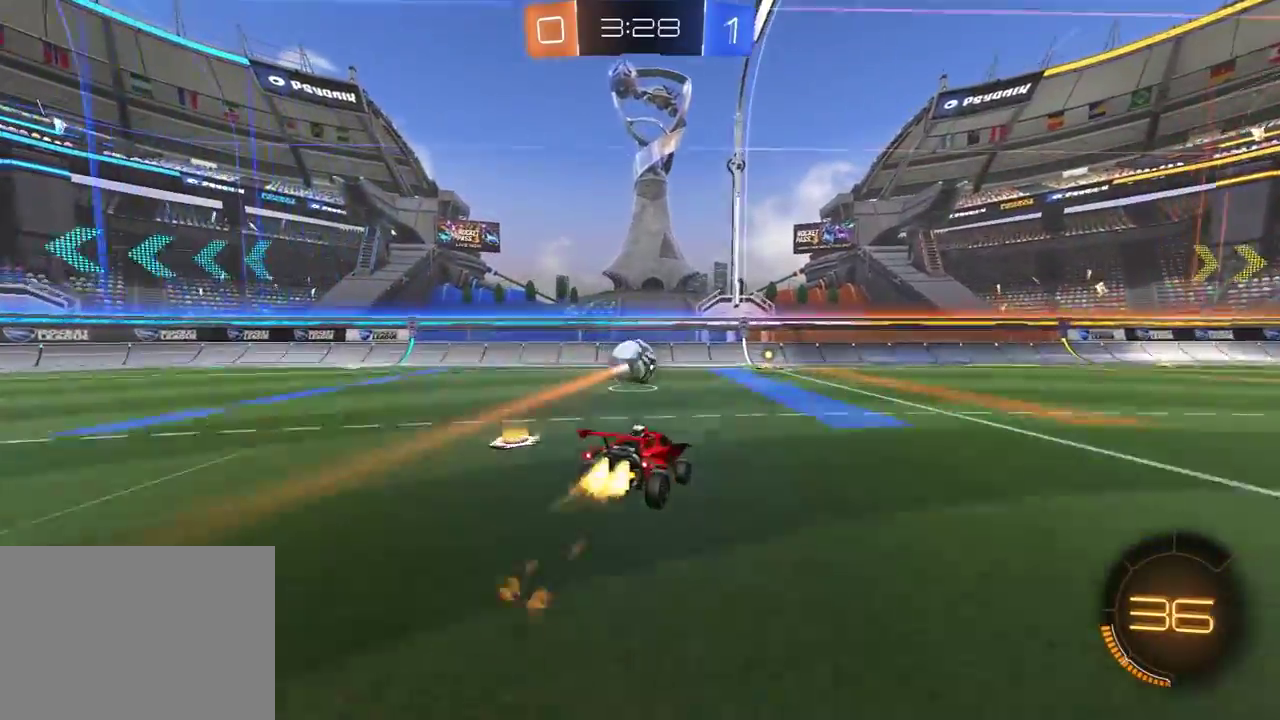
{"buttons": ["R2"], "left_stick": "center", "right_stick": "center", "events": [[200, "left_stick", "down"], [383, "left_stick", "center"], [483, "R1", "up"]]}
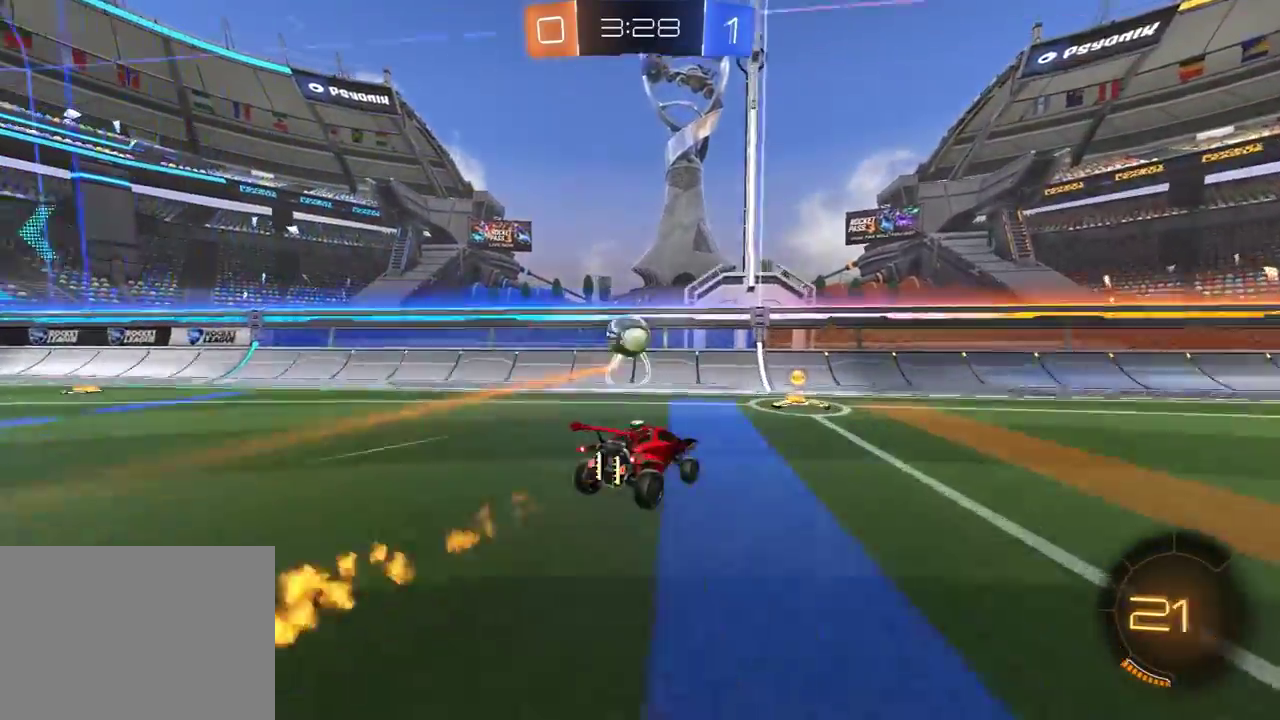
{"buttons": ["R1", "R2"], "left_stick": "left", "right_stick": "center", "events": [[117, "R1", "down"], [250, "R1", "up"], [300, "R1", "down"], [500, "left_stick", "left"]]}
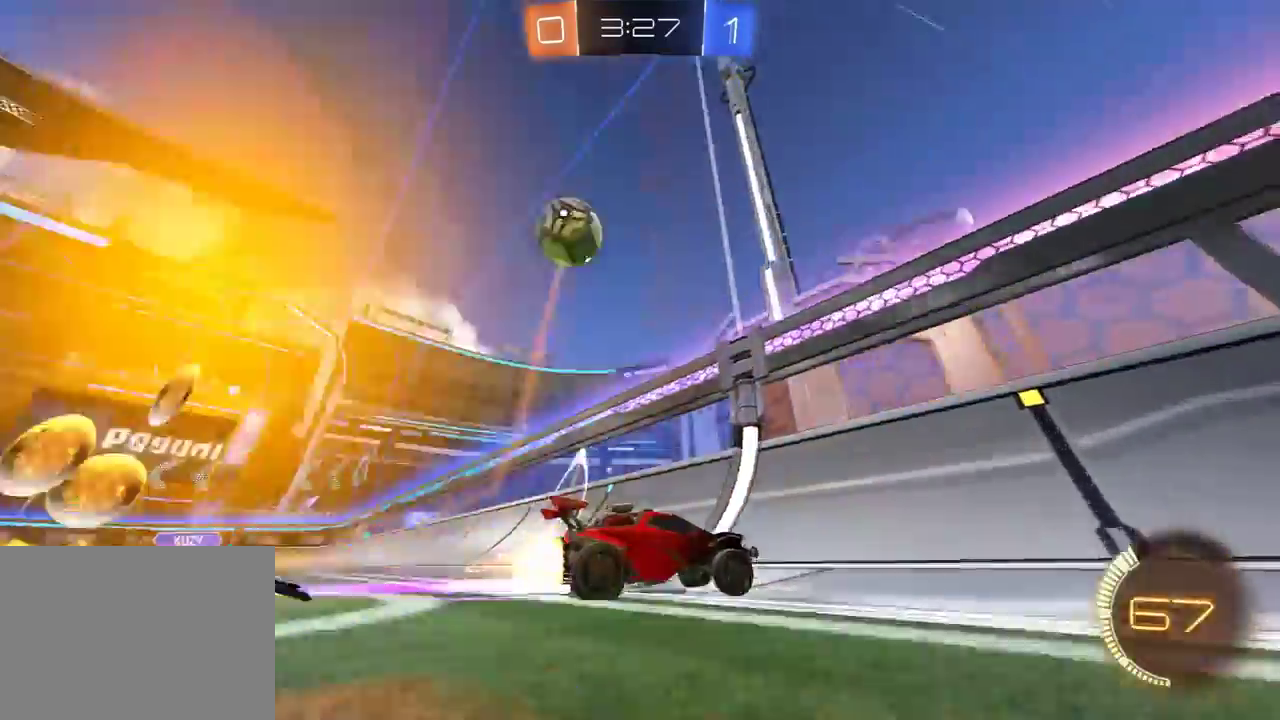
{"buttons": ["R1", "R2"], "left_stick": "center", "right_stick": "center", "events": [[483, "left_stick", "center"]]}
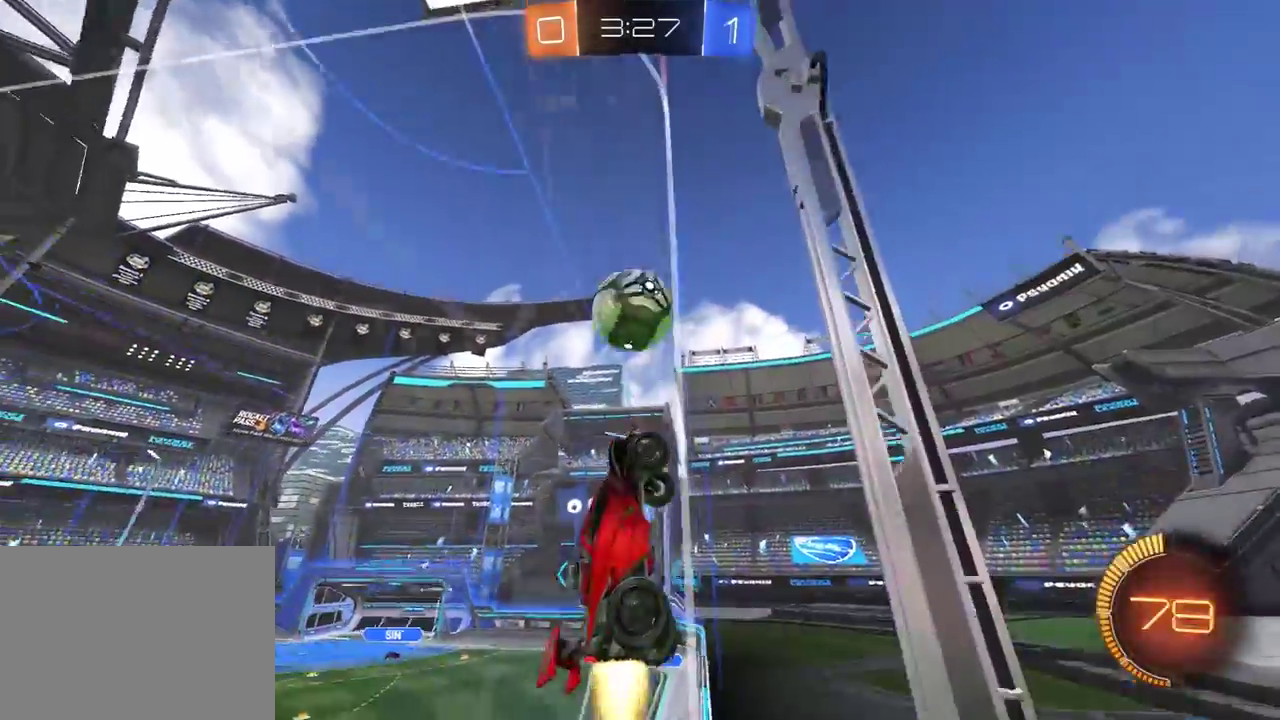
{"buttons": ["R1", "R2"], "left_stick": "right", "right_stick": "center", "events": [[100, "left_stick", "left"], [150, "left_stick", "center"], [183, "R1", "up"], [200, "left_stick", "down-left"], [250, "R1", "down"], [333, "R1", "up"], [350, "left_stick", "right"], [400, "R1", "down"]]}
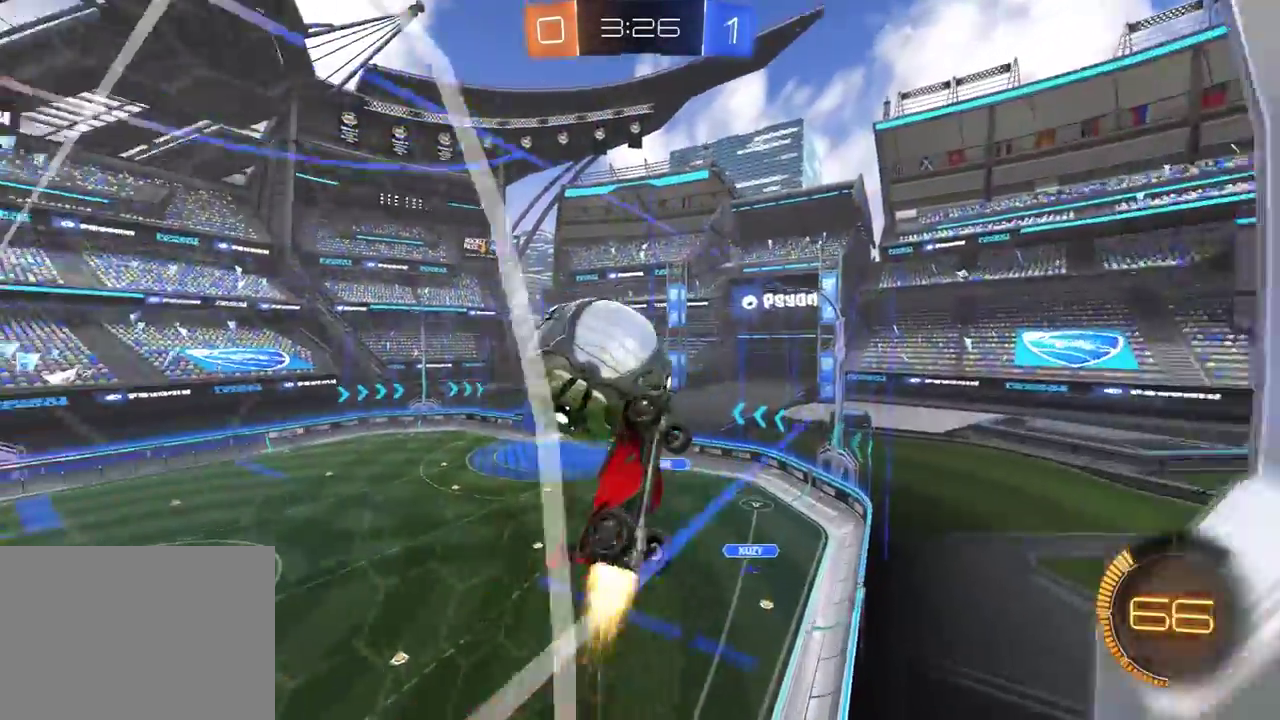
{"buttons": ["L2", "R2"], "left_stick": "down-left", "right_stick": "center", "events": [[167, "R1", "up"], [167, "left_stick", "left"], [350, "L2", "down"], [350, "R2", "up"], [400, "left_stick", "down-left"], [500, "R2", "down"]]}
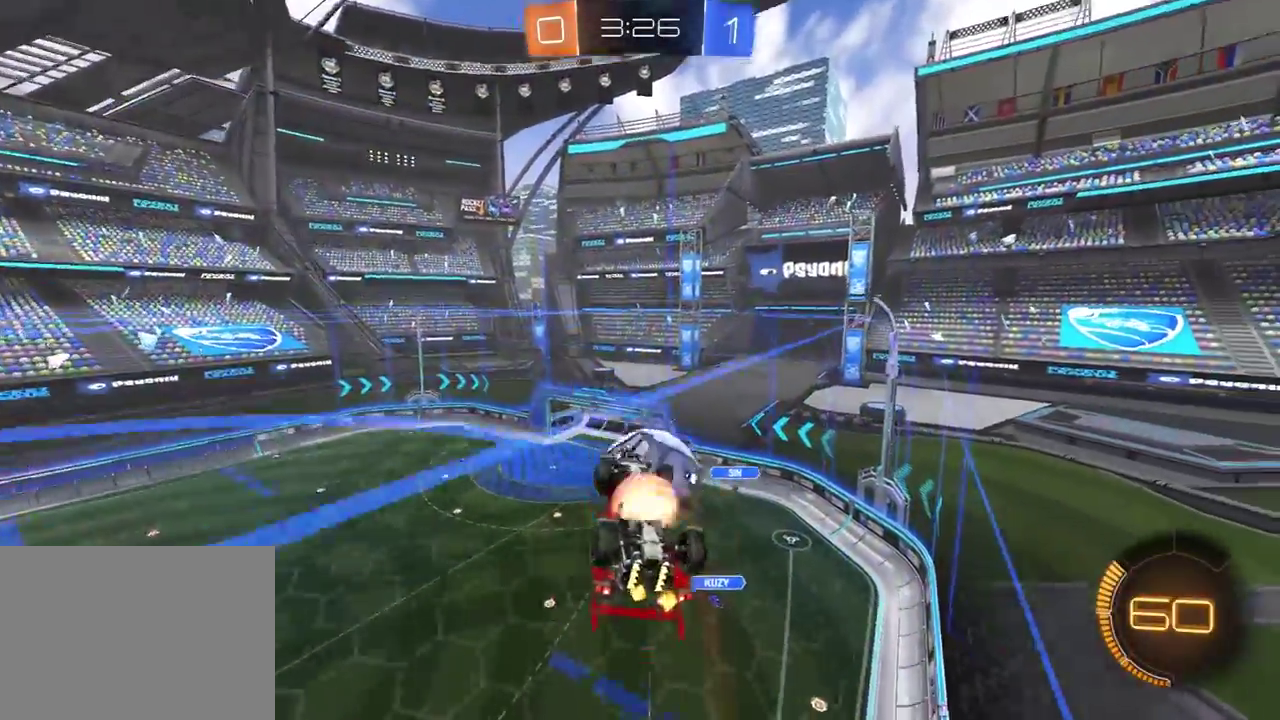
{"buttons": ["X", "R2"], "left_stick": "down-left", "right_stick": "center", "events": [[17, "A", "down"], [17, "left_stick", "down"], [50, "L2", "up"], [167, "A", "up"], [183, "R1", "down"], [183, "X", "down"], [267, "left_stick", "down-right"], [333, "left_stick", "right"], [417, "left_stick", "center"], [467, "left_stick", "down-left"], [483, "R1", "up"]]}
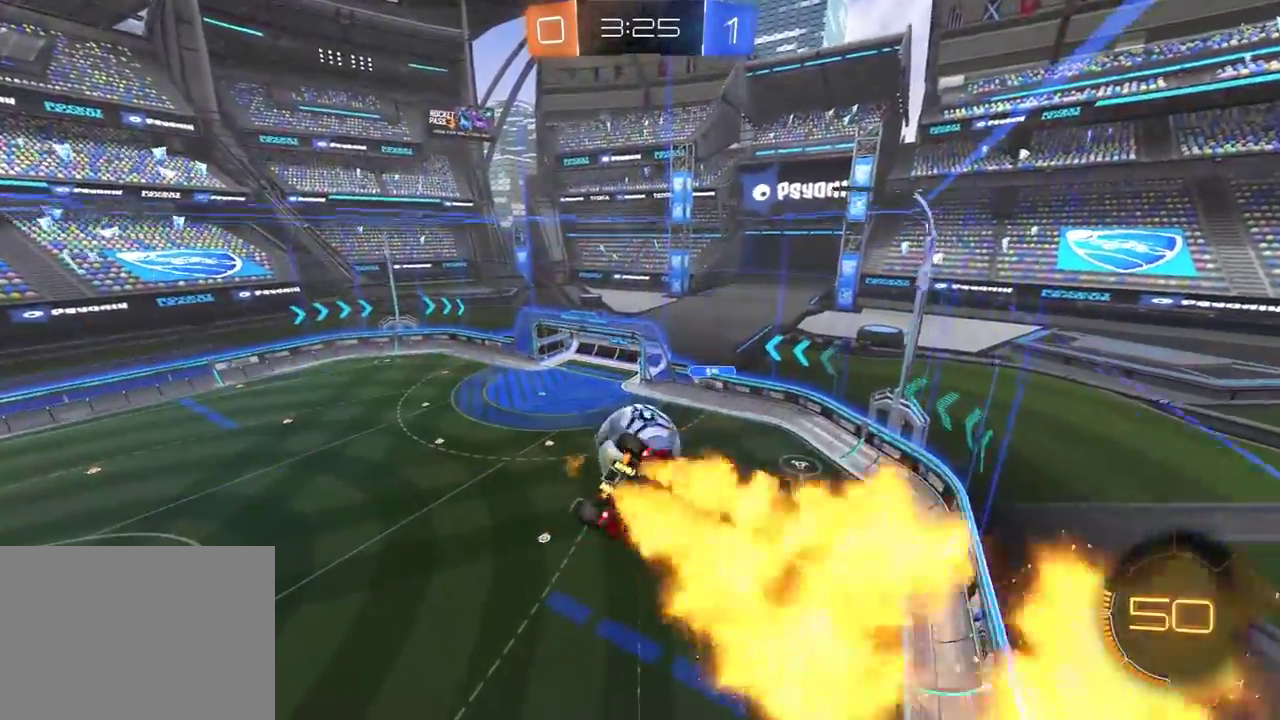
{"buttons": ["R1", "R2"], "left_stick": "down-left", "right_stick": "center", "events": [[50, "X", "up"], [300, "L1", "down"], [400, "L1", "up"], [500, "R1", "down"]]}
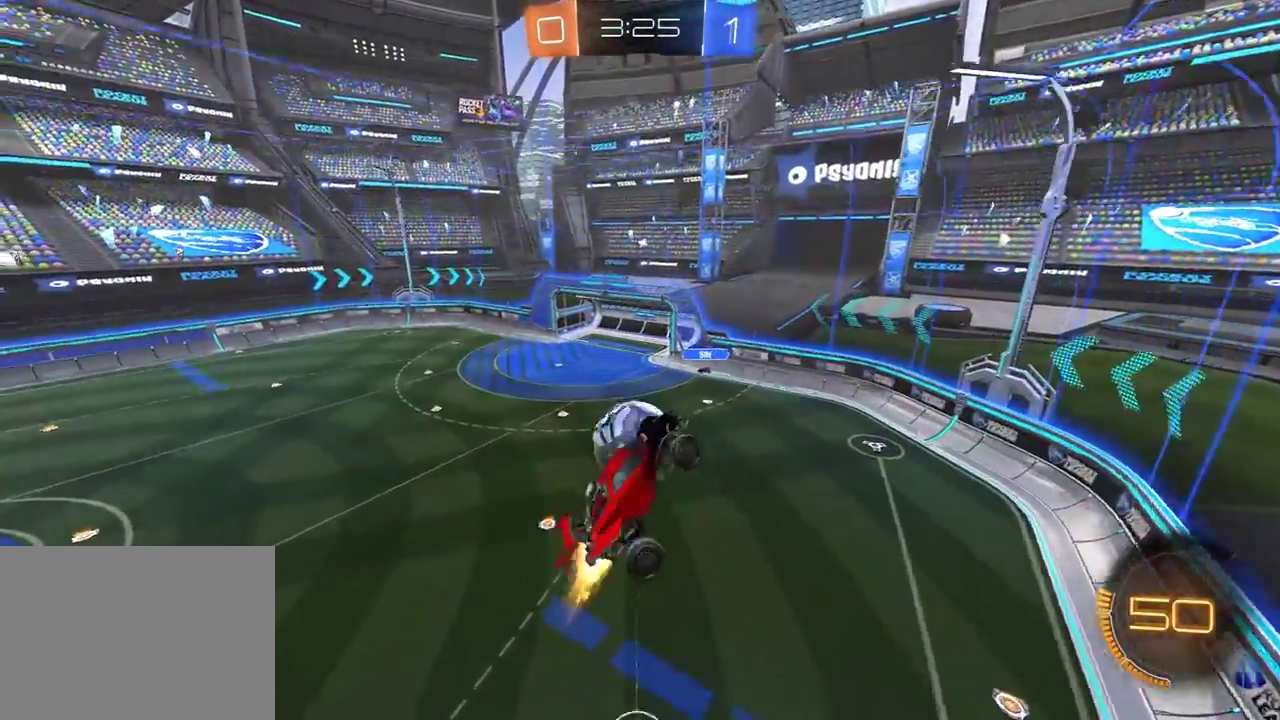
{"buttons": ["L1", "R1", "R2"], "left_stick": "right", "right_stick": "center", "events": [[17, "Y", "down"], [67, "left_stick", "left"], [133, "Y", "up"], [150, "left_stick", "up-left"], [300, "left_stick", "right"], [400, "left_stick", "up-right"], [450, "left_stick", "right"], [467, "L1", "down"]]}
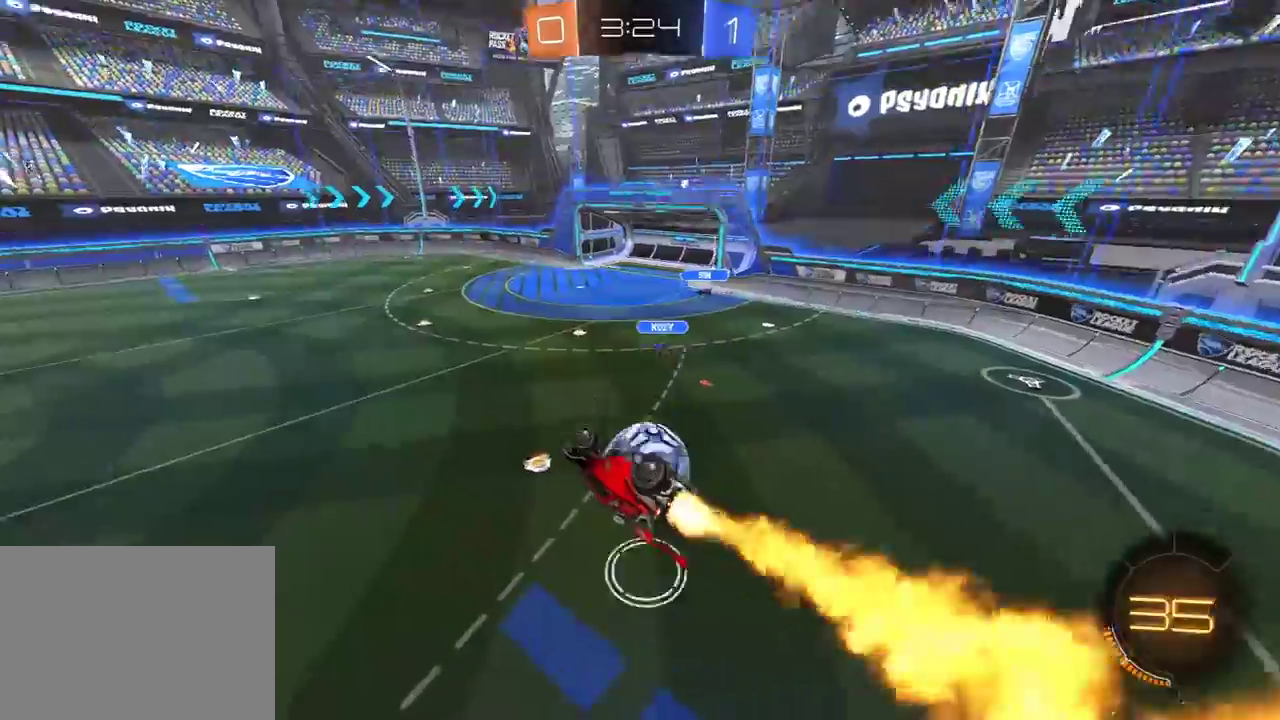
{"buttons": ["L2"], "left_stick": "right", "right_stick": "center", "events": [[67, "R1", "up"], [250, "R2", "up"], [283, "L1", "up"], [400, "L2", "down"]]}
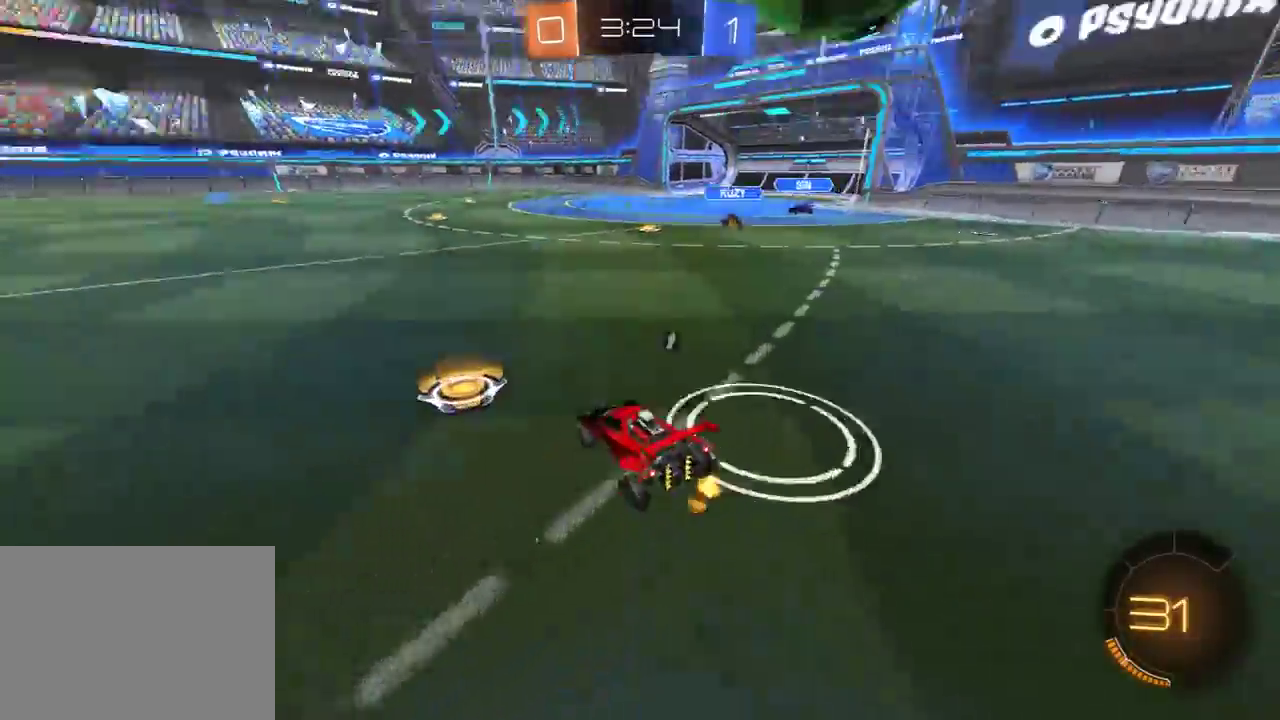
{"buttons": ["R2"], "left_stick": "right", "right_stick": "center"}
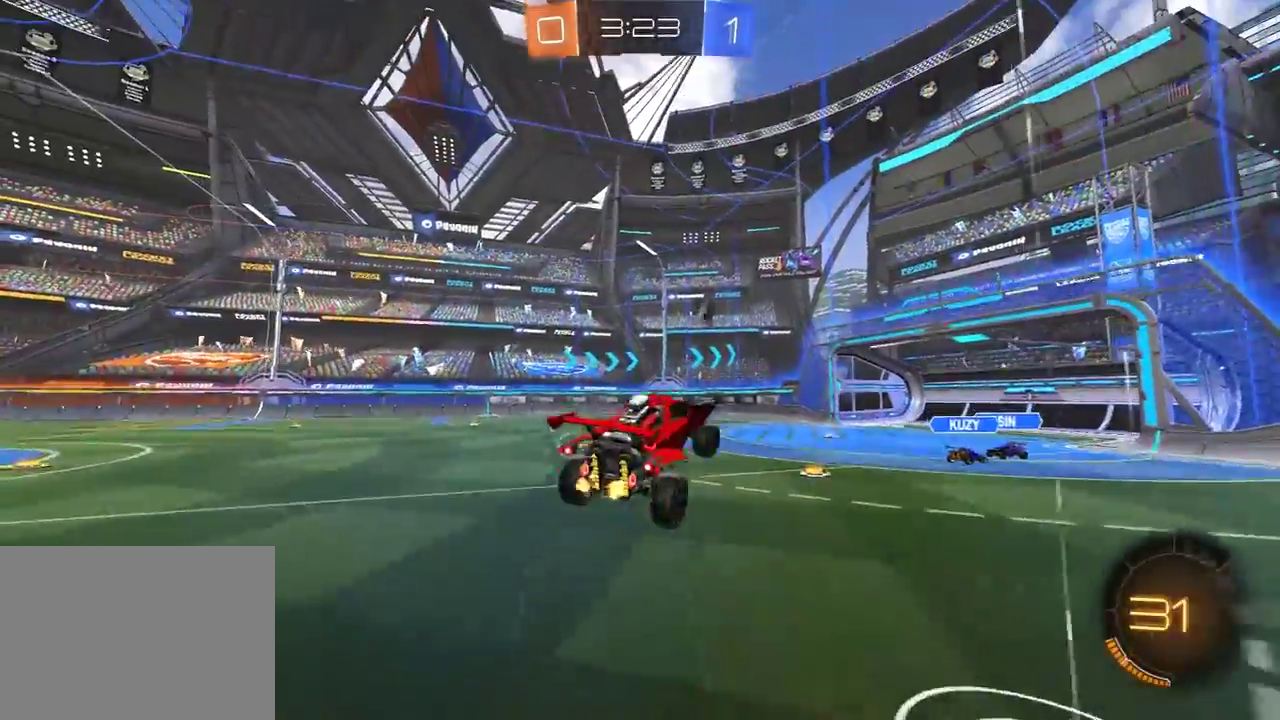
{"buttons": ["R2"], "left_stick": "down-left", "right_stick": "center", "events": [[100, "R1", "down"], [117, "X", "down"], [150, "left_stick", "up-right"], [267, "left_stick", "up"], [333, "left_stick", "up-left"], [400, "left_stick", "left"], [483, "X", "up"], [483, "left_stick", "down-left"], [500, "R1", "up"]]}